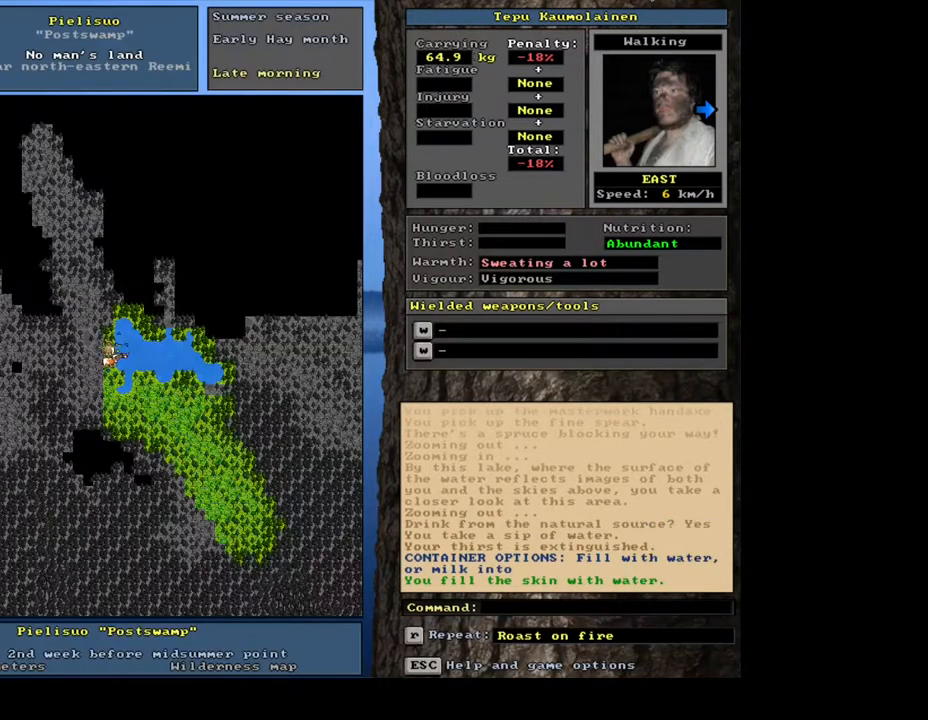
Gameplay with keyboard and mouse; each line is a JSON object with the keys and mouse buttons held at the frame after it. "events" lists presses ("down") and releases ("up") of ".", "/", "0", "1", "2", "3", "4", "5", "6", "7", "8", "9", "a", "alt_l", "alt_r", "b", "backslash", "backspace", "c", "caps_lock", "comma", "ctrl_l", "ctrl_r", "d", "down", "e", "equals", "escape", "f", "f1", "f10", "f11", "f12", "f2", "f3", "f4", "f5", "f6", "f7", "f8", "f9", "g", "h", "i", "j", "k", "l", "lbracket", "left", "m", "minus", "n", "num0", "num1", "num2", "num3", "num5", "num6", "num7", "num8", "num9", "o", "p", "q", "quote", "r", "rbracket", "return", "right", "s", "semicolon", "shift_l", "shift_r", "space", "super", "t", "tab", "tilde", "u", "up", "v", "w", "x", "y", "z", "mouse_left", "mouse_wheel", "mouse_right", "mouse_mb4" and "mouse_mb5" between this image and that frame as [ms after this image, input, new state], when the widget could be followed in between; "num4" appears only as held states. "mouse_left", "mouse_wheel", "mouse_right", "mouse_mb4", "mouse_mb5" = the "left", "wheel", "right", "mb4", "mb5" buttons of the "mouse" list. No other keys are recorded. "wheel" means that the mouse wheel is clicked or scrolled. Mouse movement is not recorded. Not read: other_keys.
{"keys": ["ctrl_l", "num4"], "mouse": []}
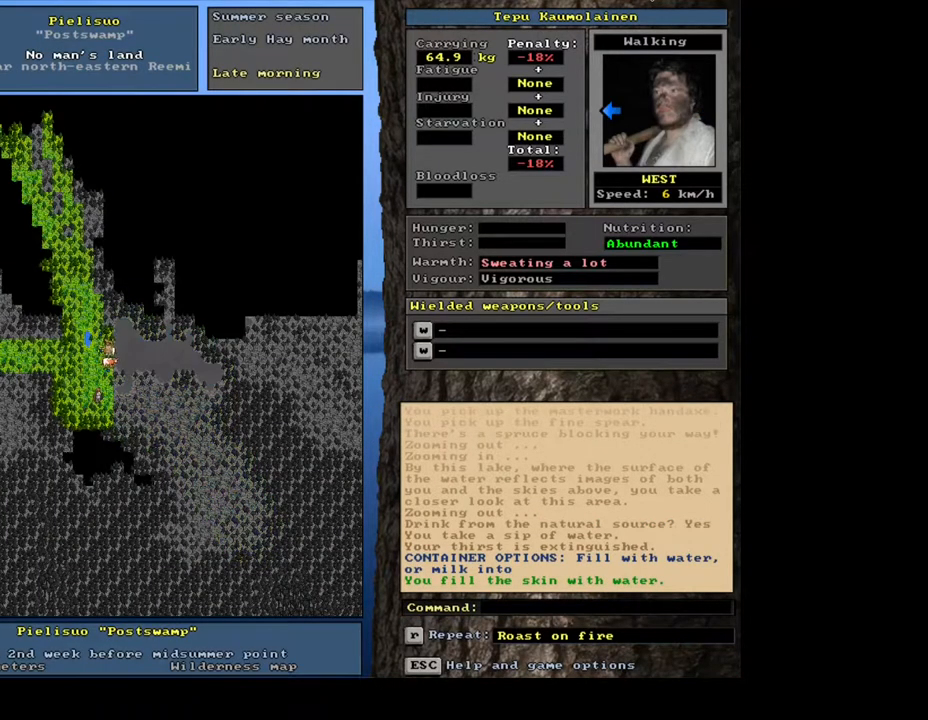
{"keys": ["ctrl_l"], "mouse": []}
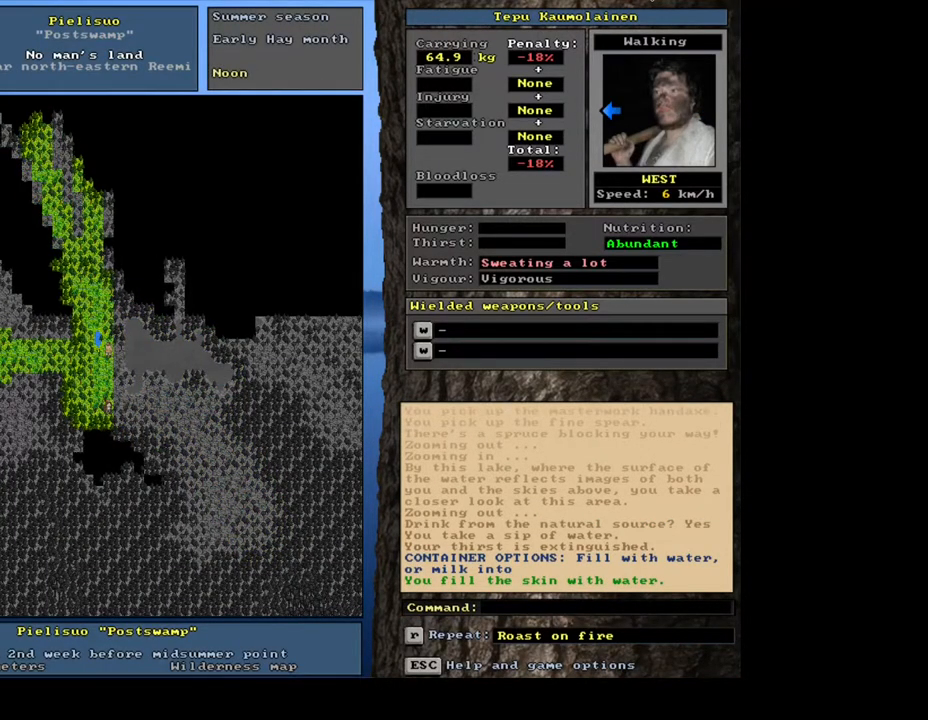
{"keys": ["ctrl_l", "num4"], "mouse": []}
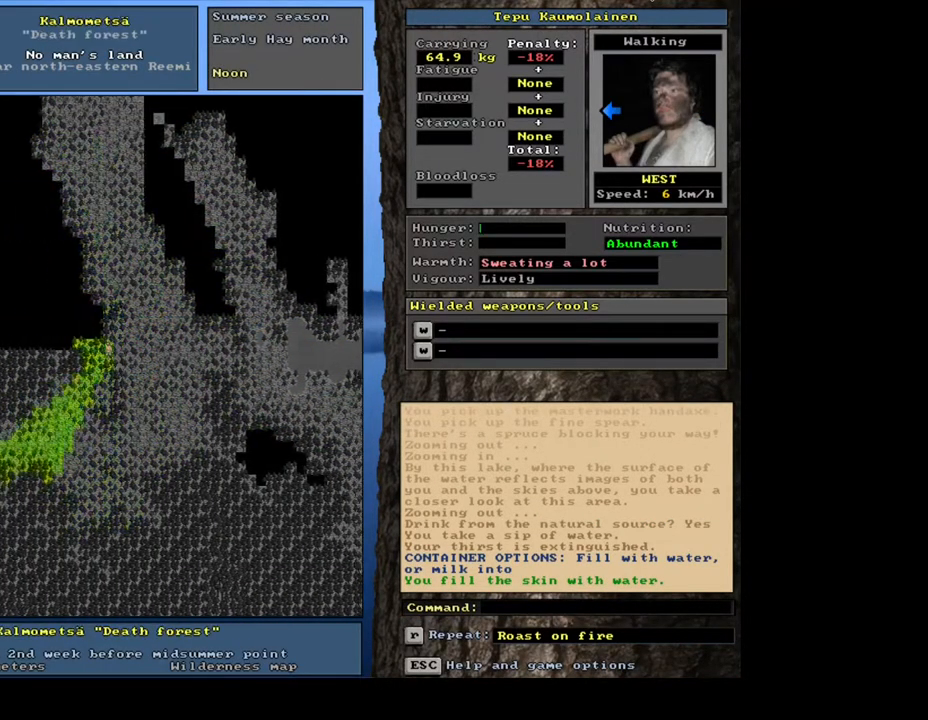
{"keys": ["ctrl_l", "num4"], "mouse": [], "events": []}
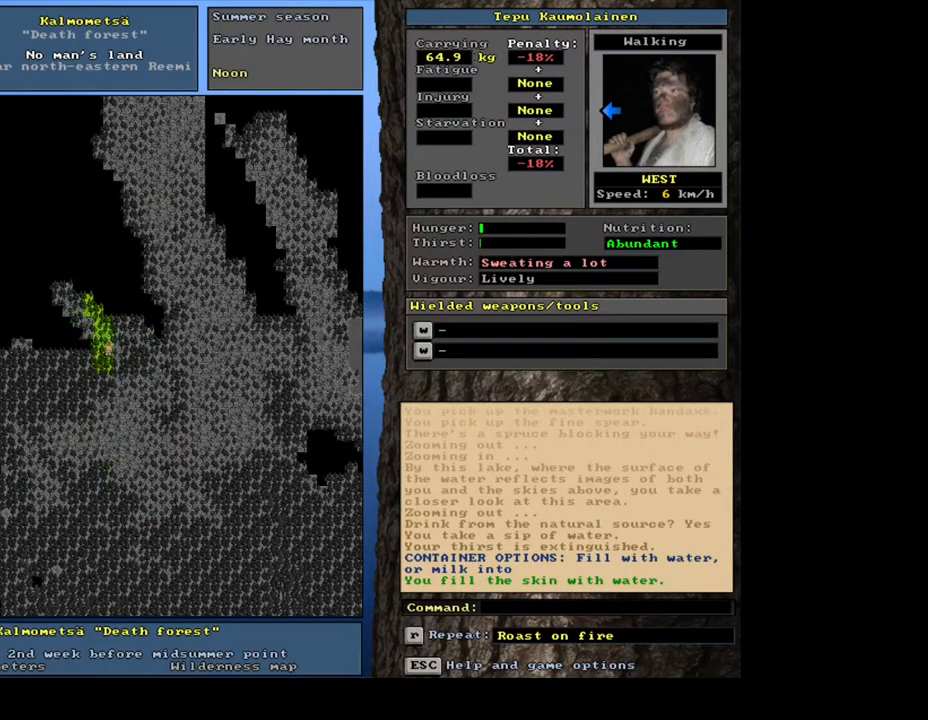
{"keys": ["ctrl_l"], "mouse": []}
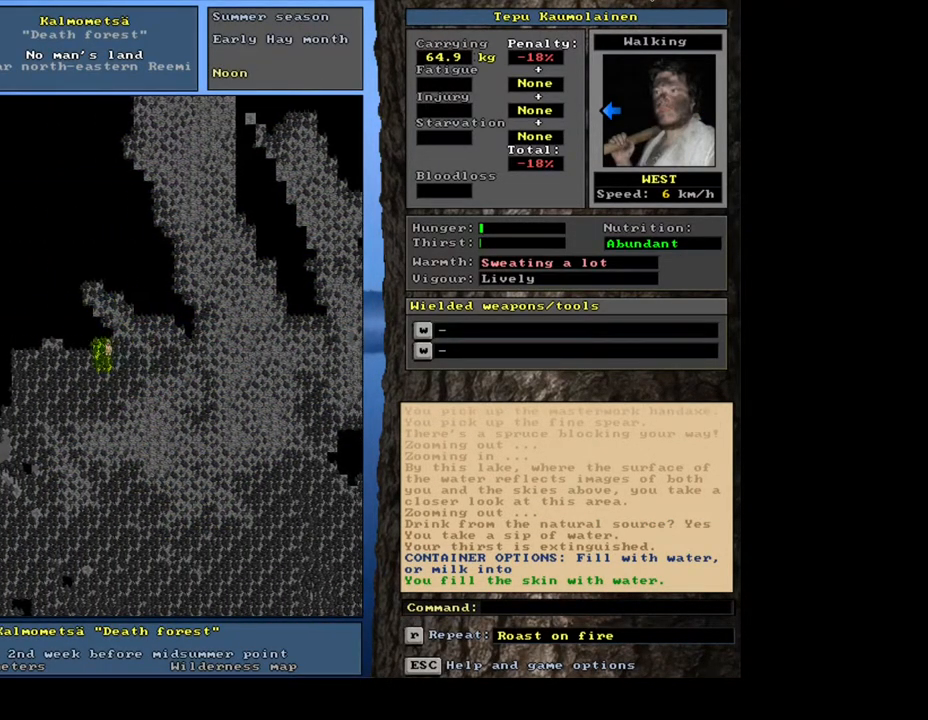
{"keys": ["ctrl_l", "num4"], "mouse": []}
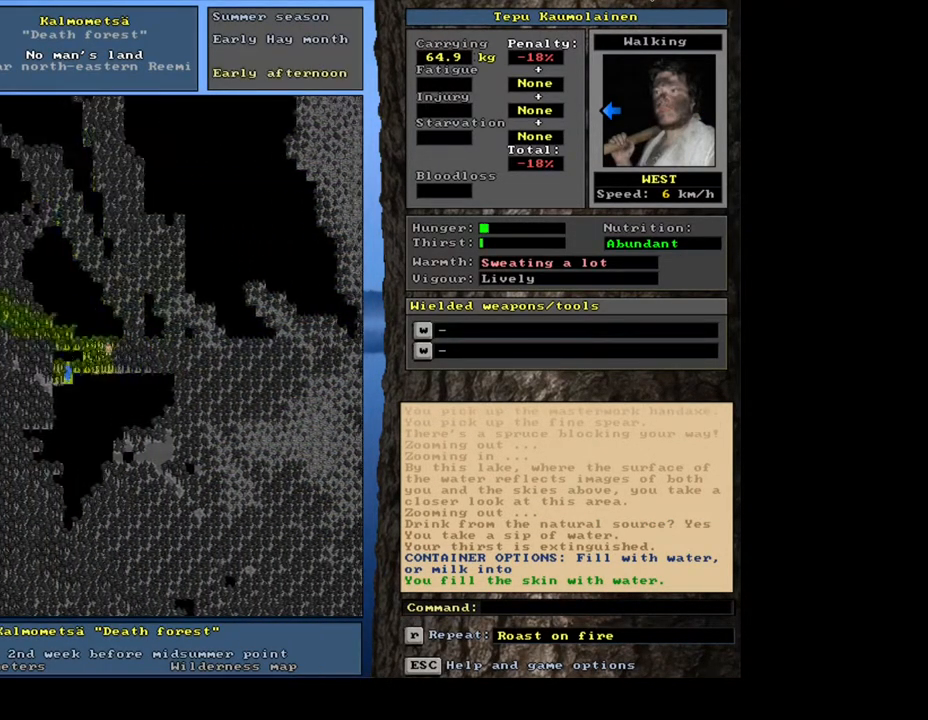
{"keys": ["ctrl_l"], "mouse": []}
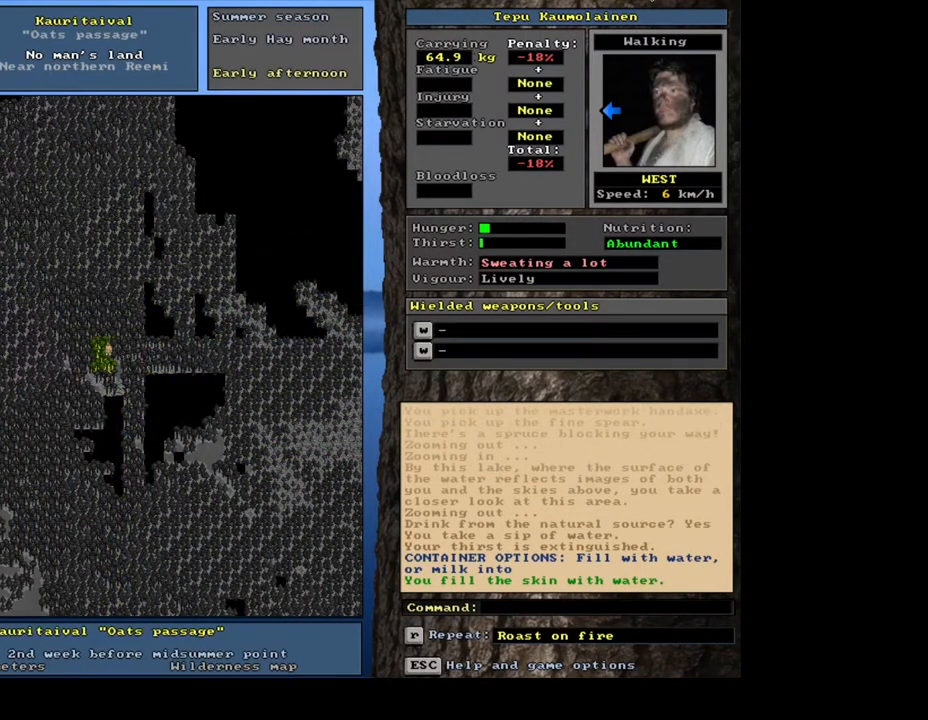
{"keys": ["ctrl_l", "num4"], "mouse": []}
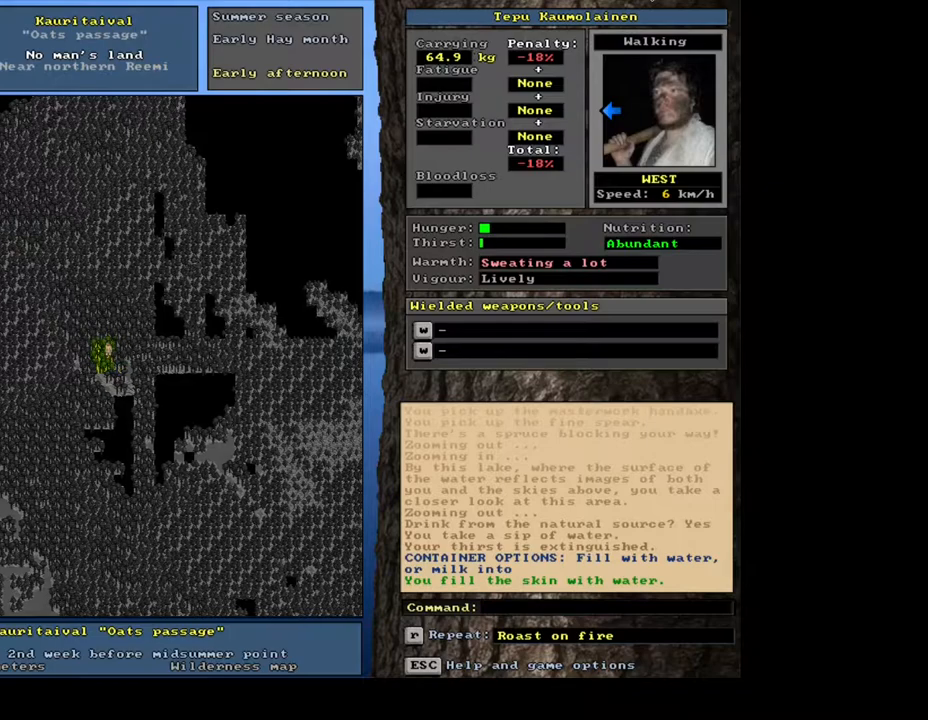
{"keys": ["ctrl_l"], "mouse": []}
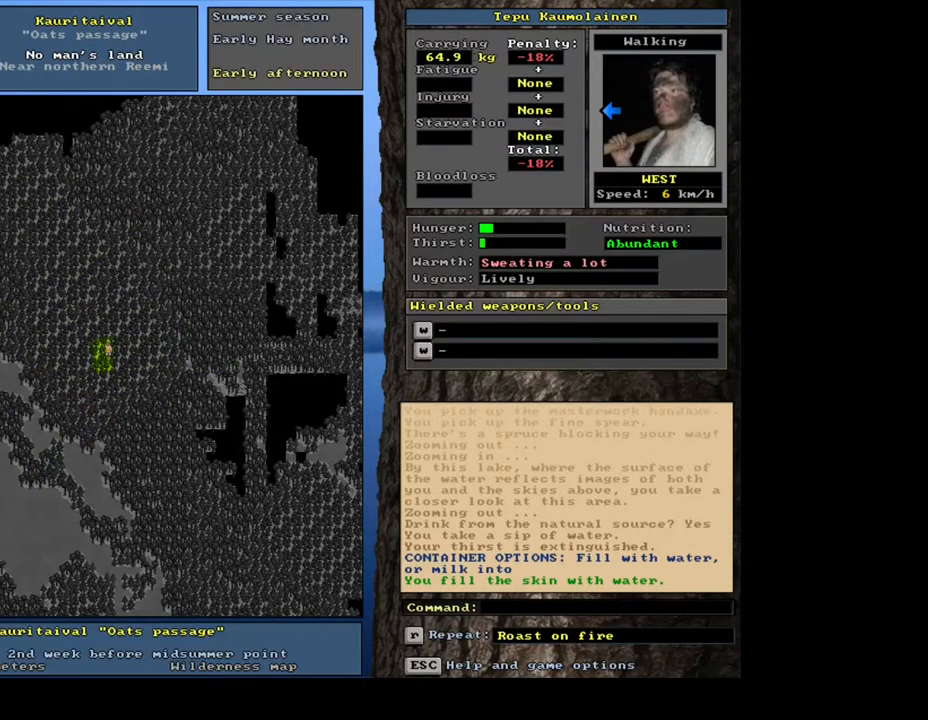
{"keys": ["ctrl_l", "num7"], "mouse": [], "events": [[167, "num7", "down"], [250, "num7", "up"], [333, "num7", "down"], [417, "num7", "up"], [500, "num7", "down"]]}
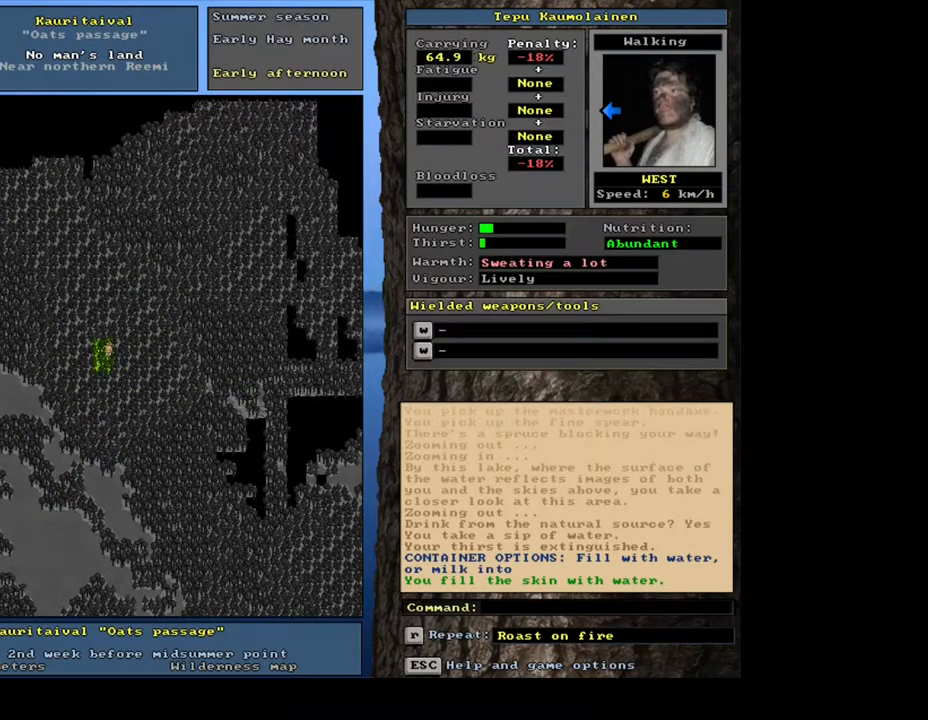
{"keys": ["ctrl_l", "num7"], "mouse": [], "events": [[67, "num7", "up"], [133, "num7", "down"], [217, "num7", "up"], [317, "num7", "down"], [383, "num7", "up"], [450, "num7", "down"]]}
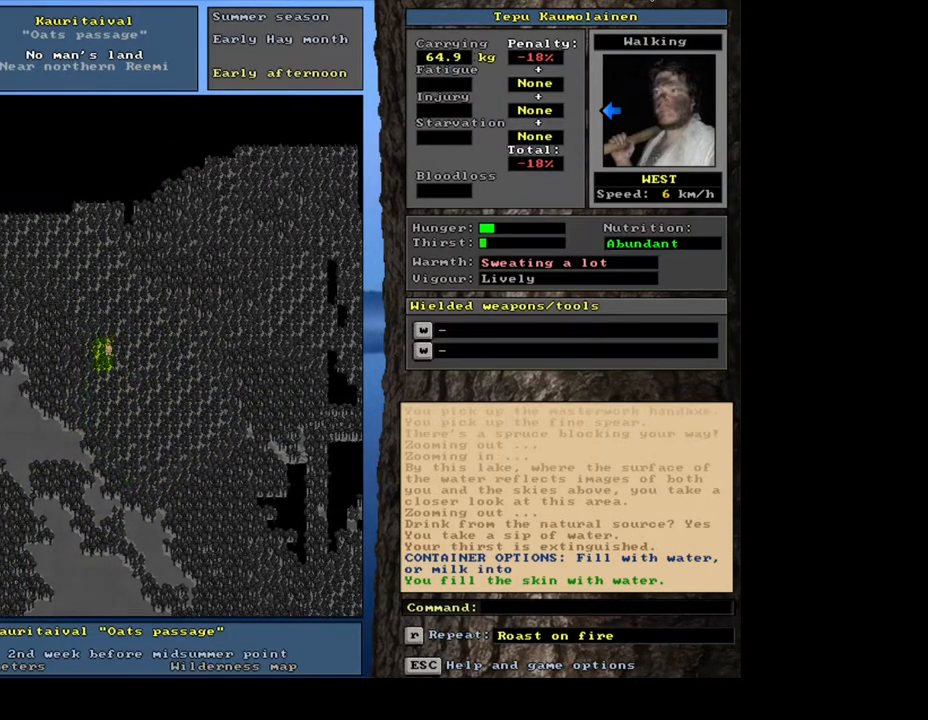
{"keys": ["ctrl_l", "num7"], "mouse": [], "events": [[200, "num7", "up"], [233, "num7", "down"], [483, "num7", "up"], [500, "num7", "down"]]}
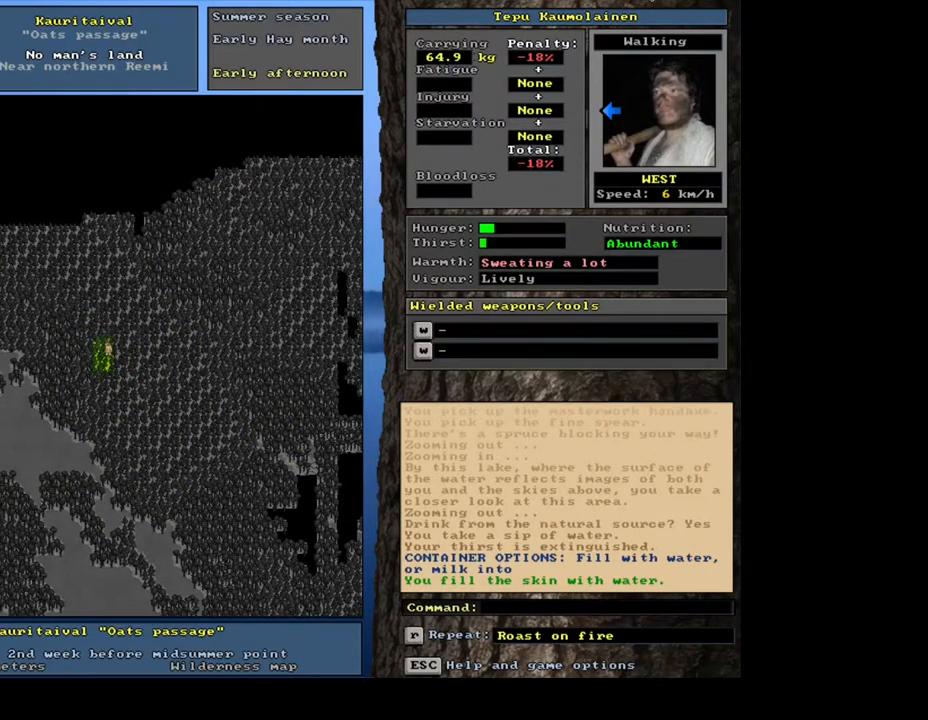
{"keys": ["ctrl_l"], "mouse": [], "events": [[150, "num7", "up"], [183, "num7", "down"], [300, "num7", "up"], [317, "num7", "down"], [417, "num7", "up"]]}
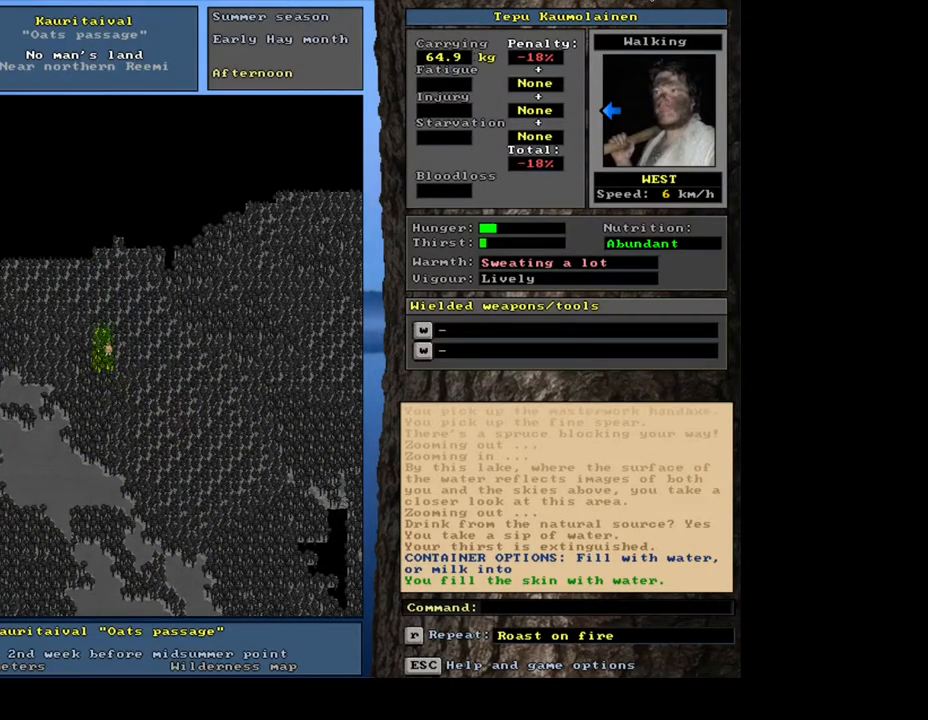
{"keys": ["ctrl_l", "num4"], "mouse": []}
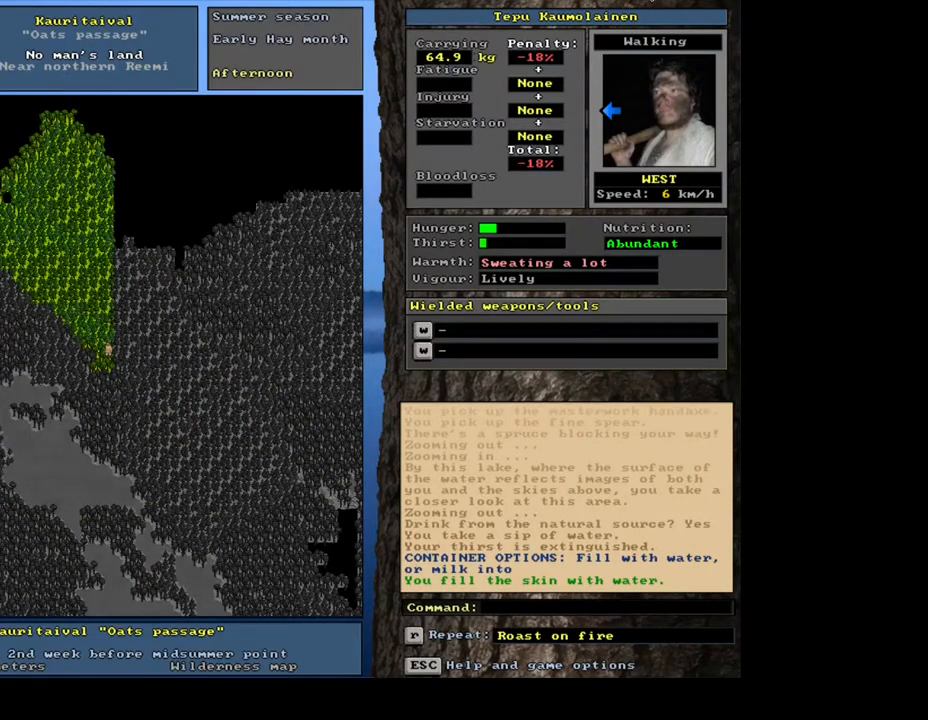
{"keys": ["ctrl_l"], "mouse": []}
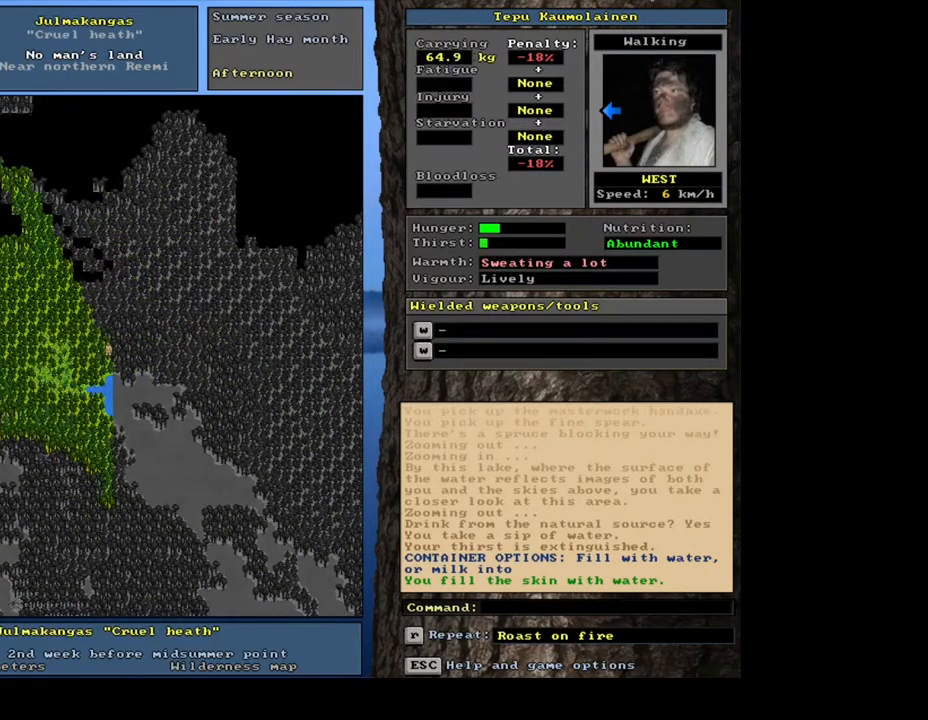
{"keys": ["ctrl_l"], "mouse": [], "events": []}
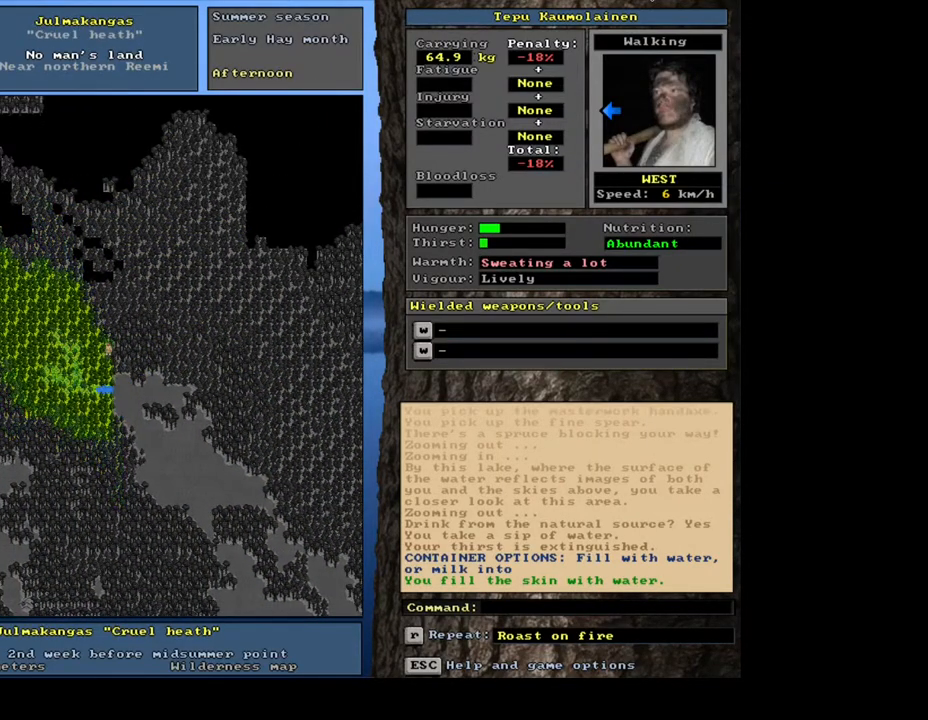
{"keys": [], "mouse": [], "events": [[83, "ctrl_l", "up"]]}
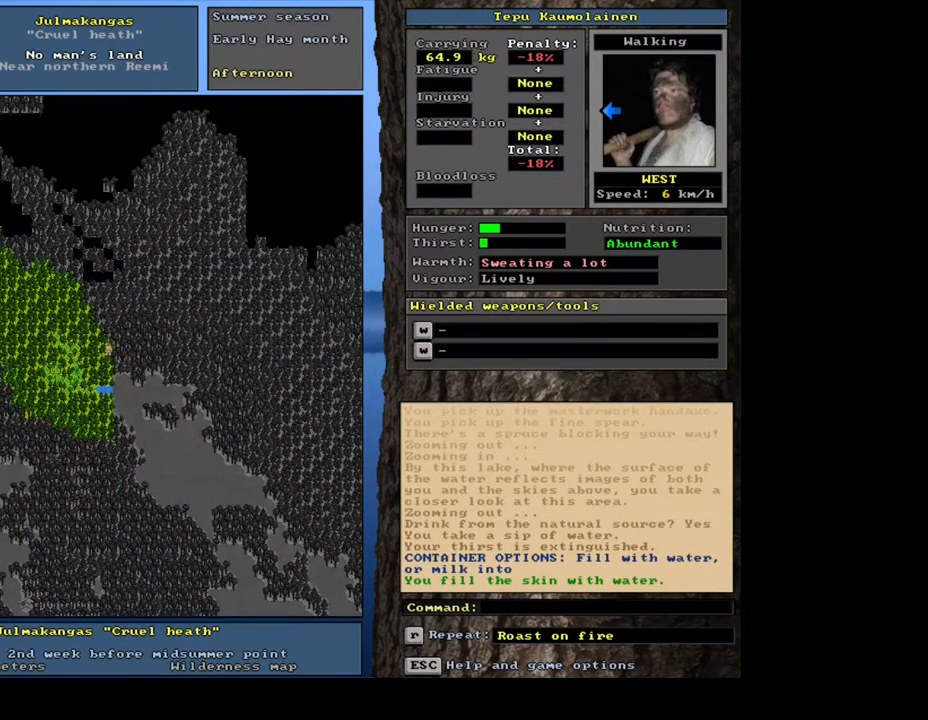
{"keys": [], "mouse": [], "events": [[117, "f6", "down"], [250, "f6", "up"]]}
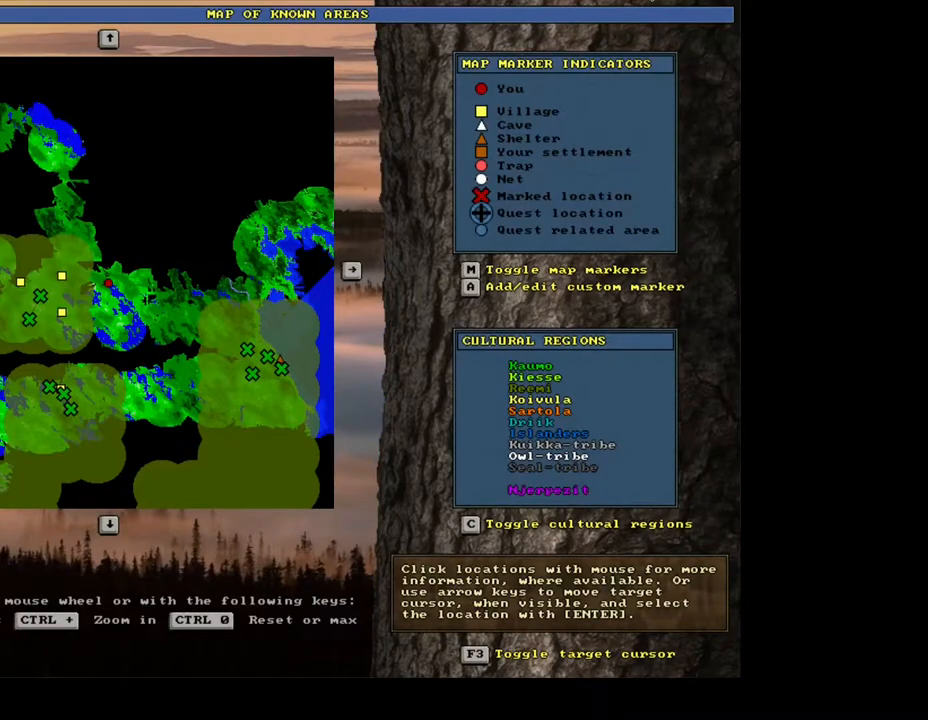
{"keys": [], "mouse": [], "events": []}
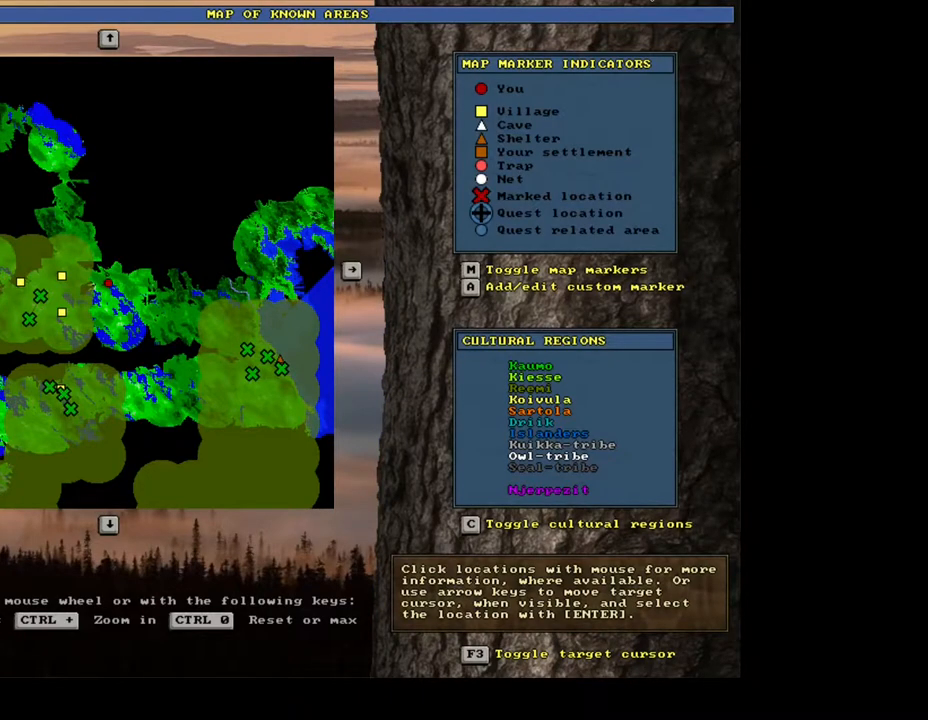
{"keys": [], "mouse": [], "events": []}
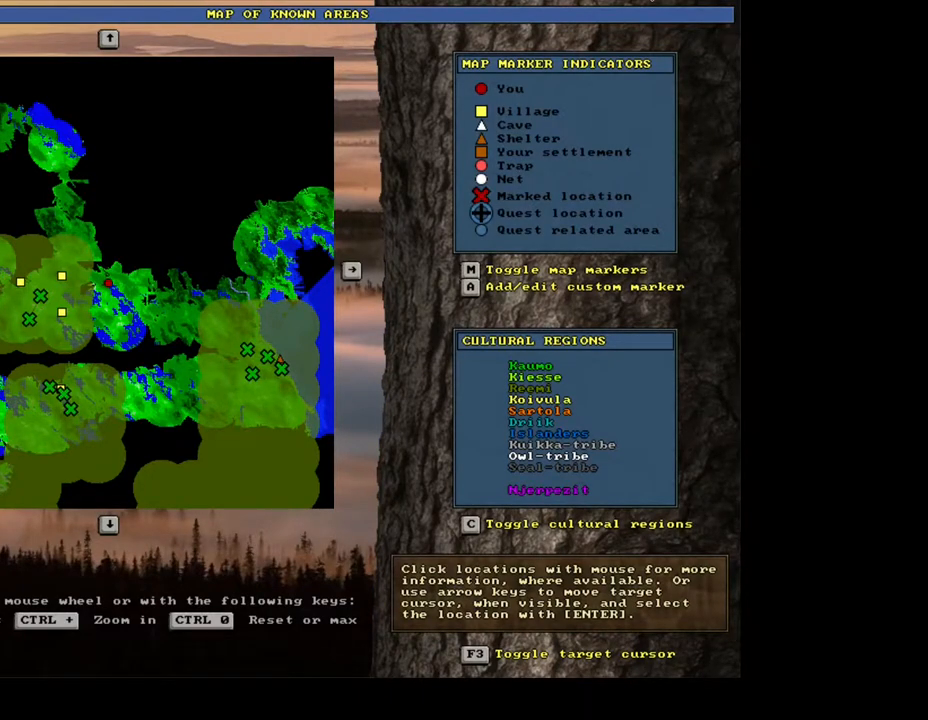
{"keys": ["ctrl_l"], "mouse": [], "events": [[50, "escape", "down"], [167, "escape", "up"], [350, "ctrl_l", "down"], [383, "num7", "down"], [467, "num7", "up"]]}
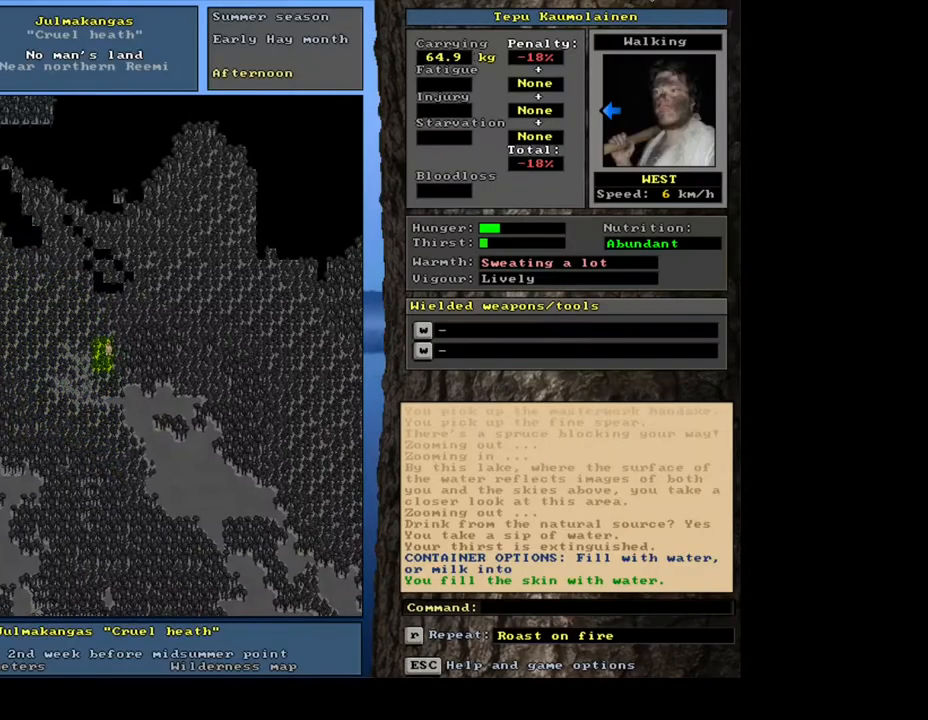
{"keys": ["ctrl_l", "num4"], "mouse": []}
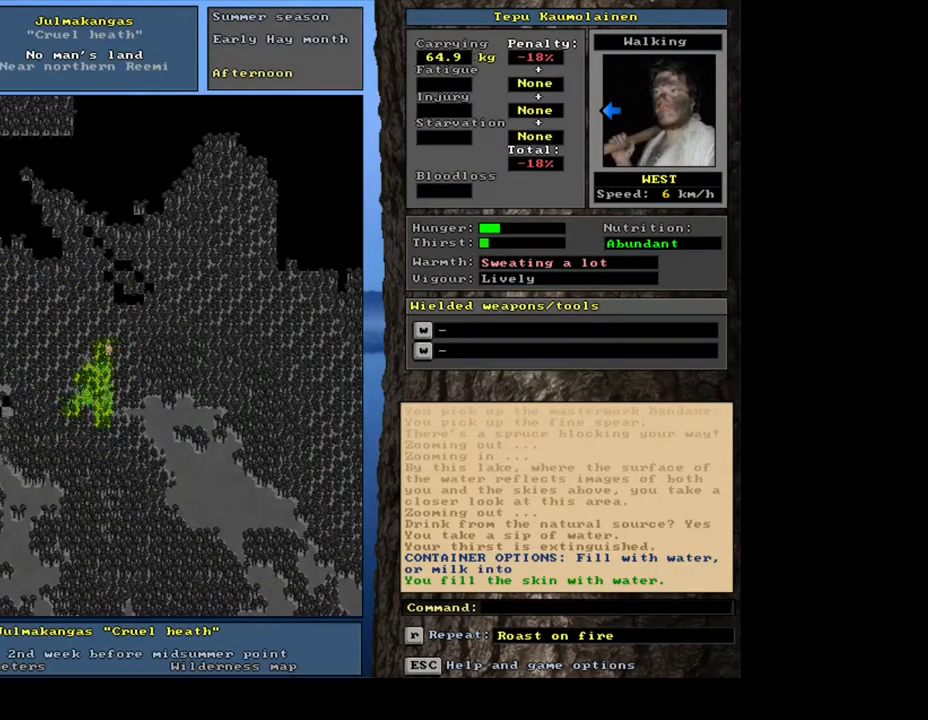
{"keys": ["ctrl_l", "num4"], "mouse": [], "events": []}
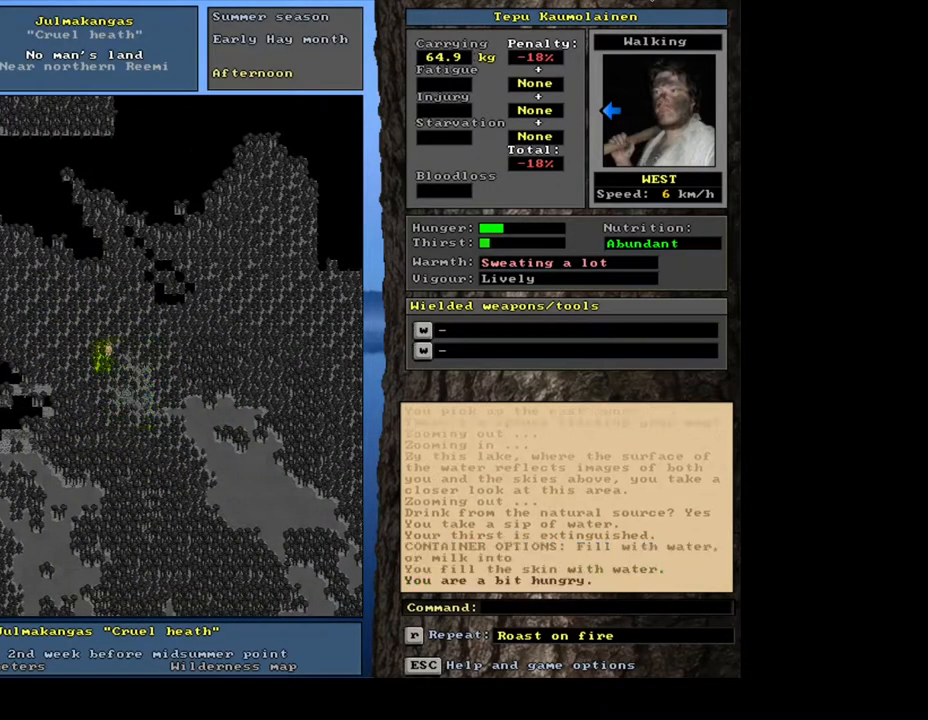
{"keys": ["ctrl_l"], "mouse": []}
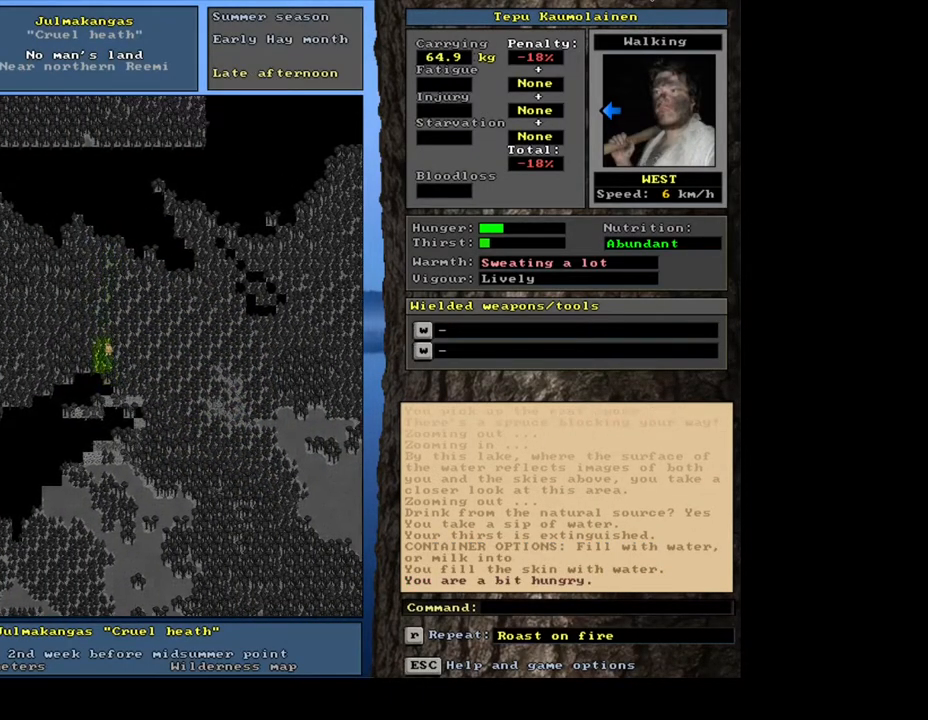
{"keys": ["ctrl_l", "num4"], "mouse": []}
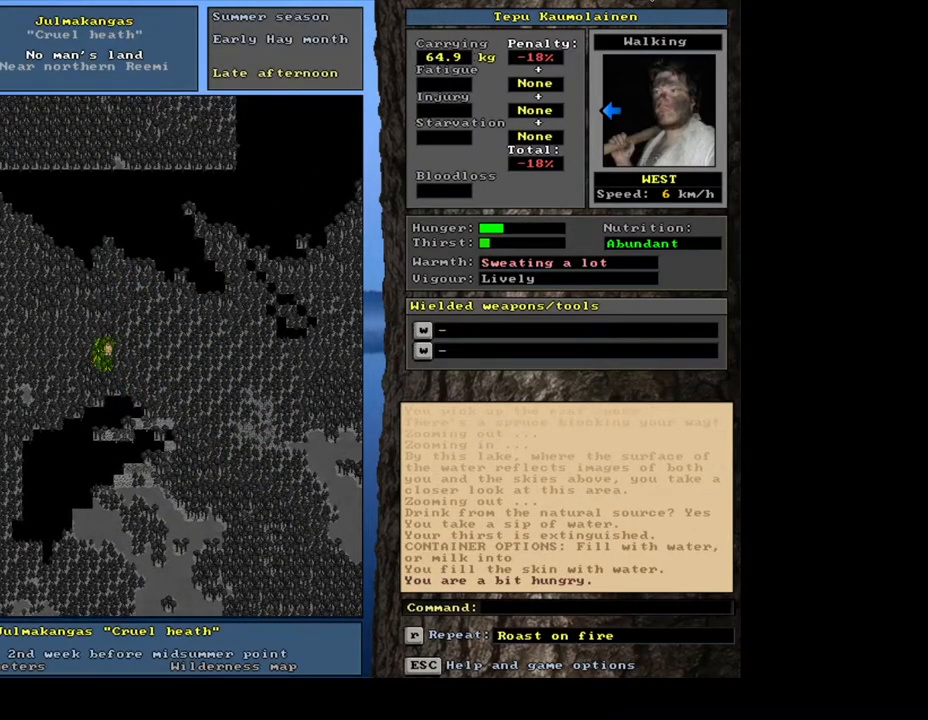
{"keys": ["ctrl_l"], "mouse": []}
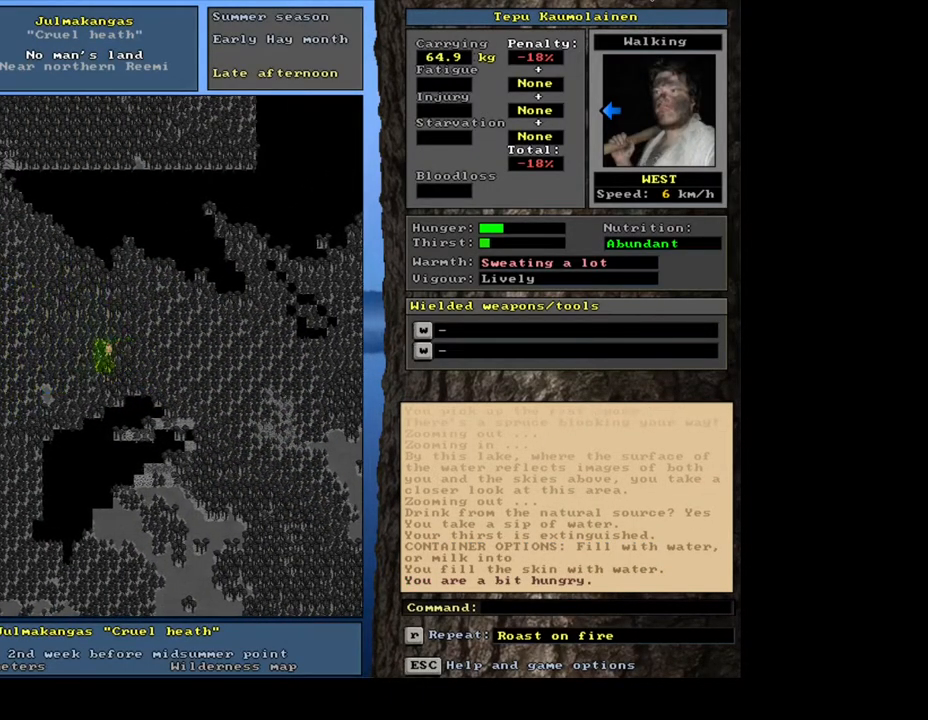
{"keys": ["ctrl_l", "num7"], "mouse": [], "events": [[500, "num7", "down"]]}
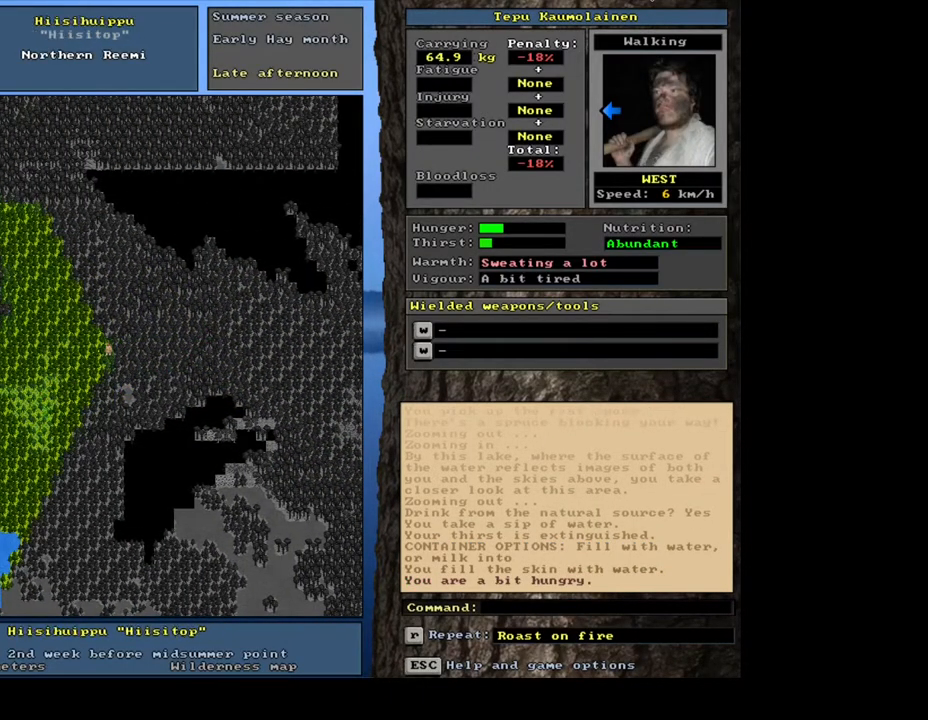
{"keys": ["ctrl_l", "num4"], "mouse": []}
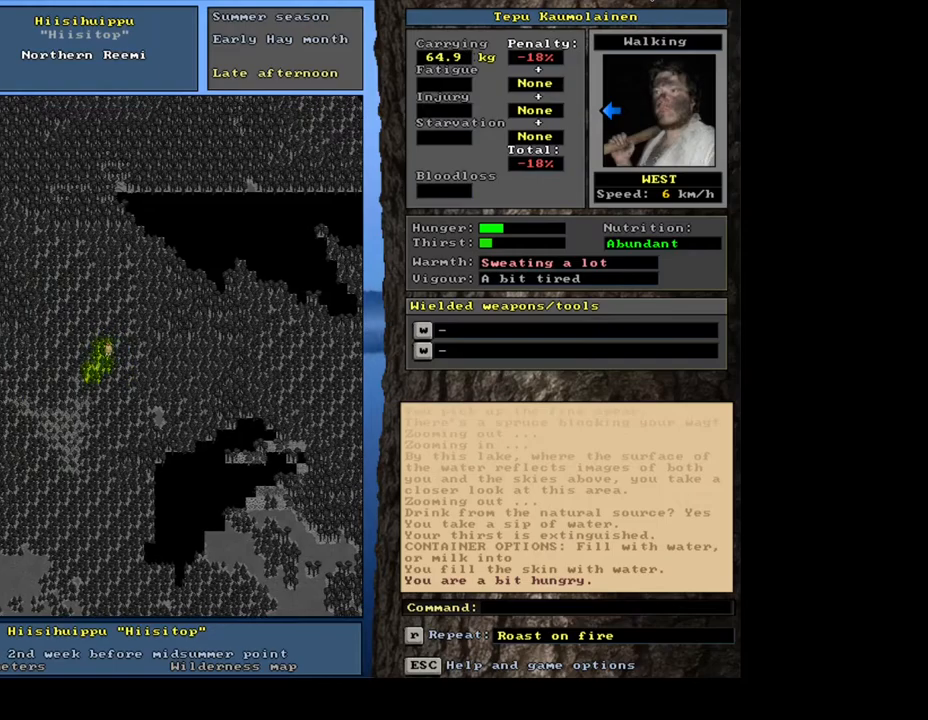
{"keys": ["ctrl_l"], "mouse": []}